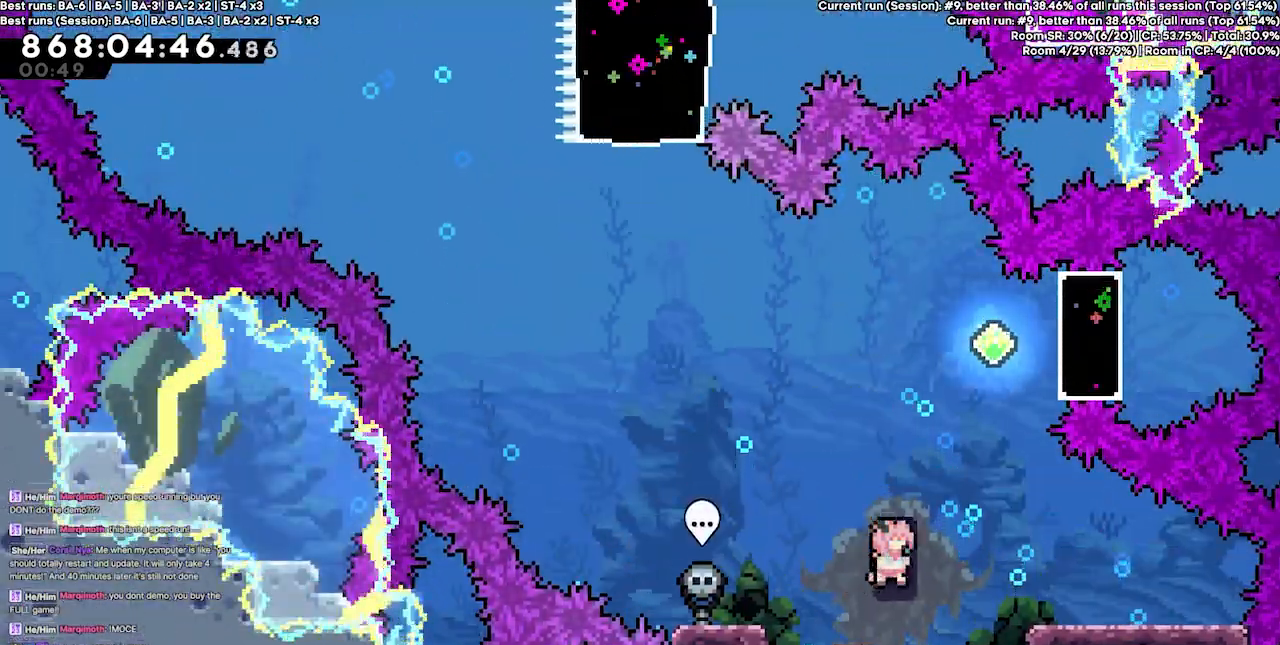
Gameplay with keyboard; each line is a JSON object with the keys held at the frame after it. "events" lists presses ("down") and releases ("up") of "dash", "demo", "demo2", "down", "grab", "jump", "jump2", "jump3", "jump4", "jump5", "left", "right" and "up" between this image and that frame as [ms after this image, input, new state], when the widget could be followed in between. No other keys are recorded. Mouse input is not recorded. Key names are as the overlay labels them; some are game actions (e.g. jump) rather than physical keys.
{"keys": ["right"], "events": [[233, "jump4", "down"], [233, "right", "down"], [400, "jump4", "up"]]}
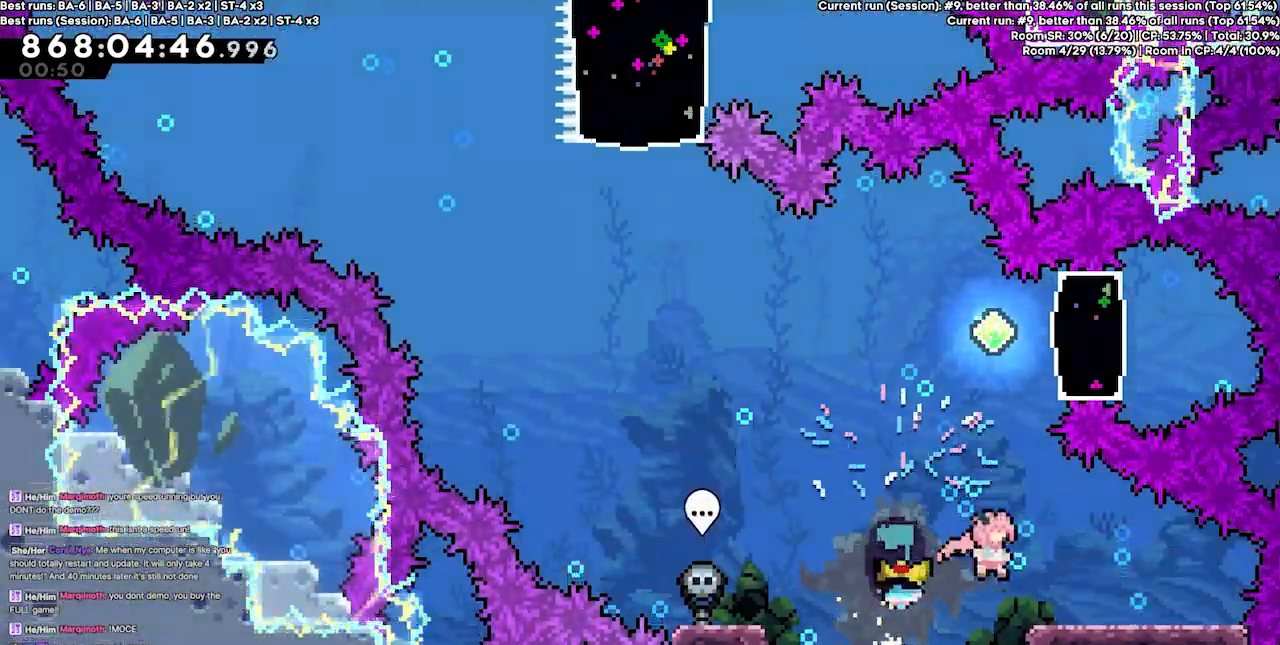
{"keys": ["jump4"], "events": [[67, "right", "up"], [267, "jump4", "down"], [400, "left", "down"], [500, "left", "up"]]}
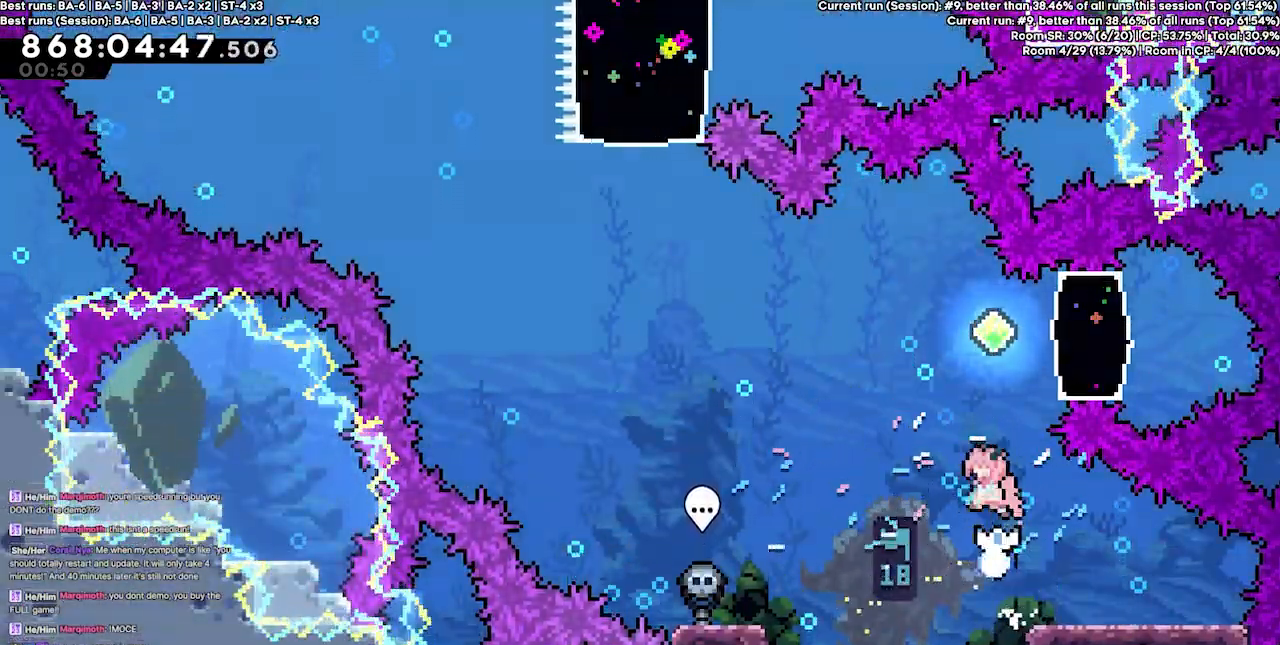
{"keys": ["left"], "events": [[133, "jump4", "up"], [133, "up", "down"], [200, "dash", "down"], [333, "dash", "up"], [367, "left", "down"], [433, "up", "up"]]}
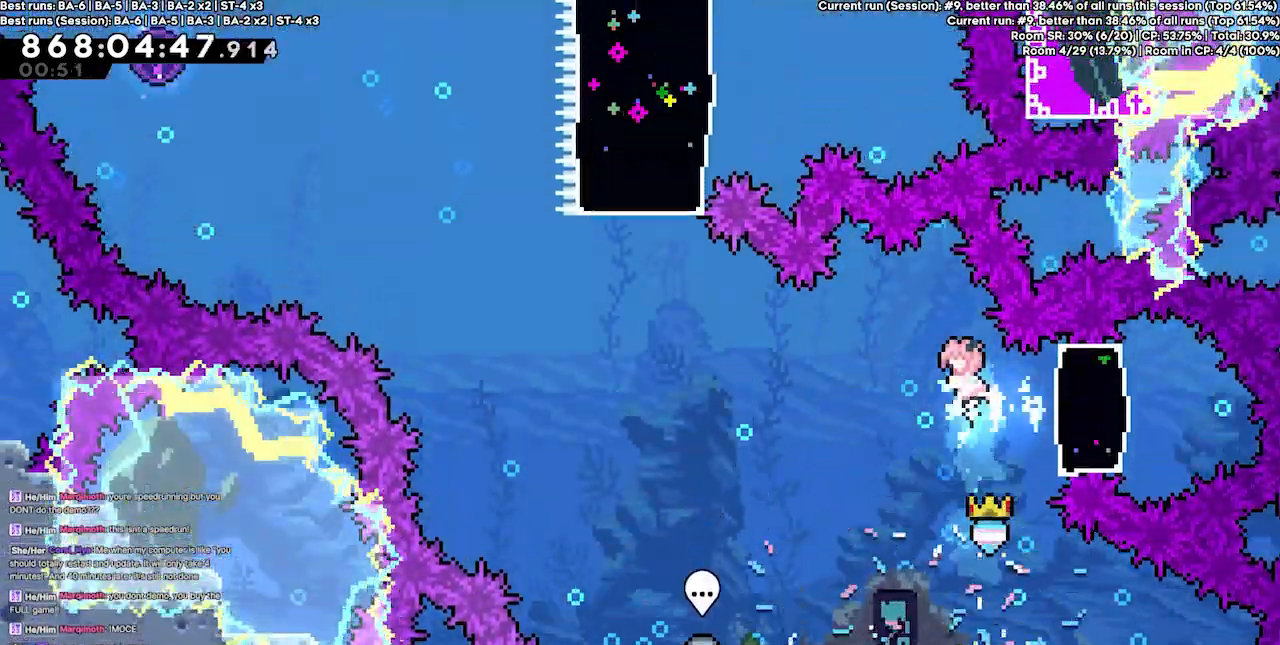
{"keys": ["dash", "right"], "events": [[67, "left", "up"], [233, "right", "down"], [333, "dash", "down"]]}
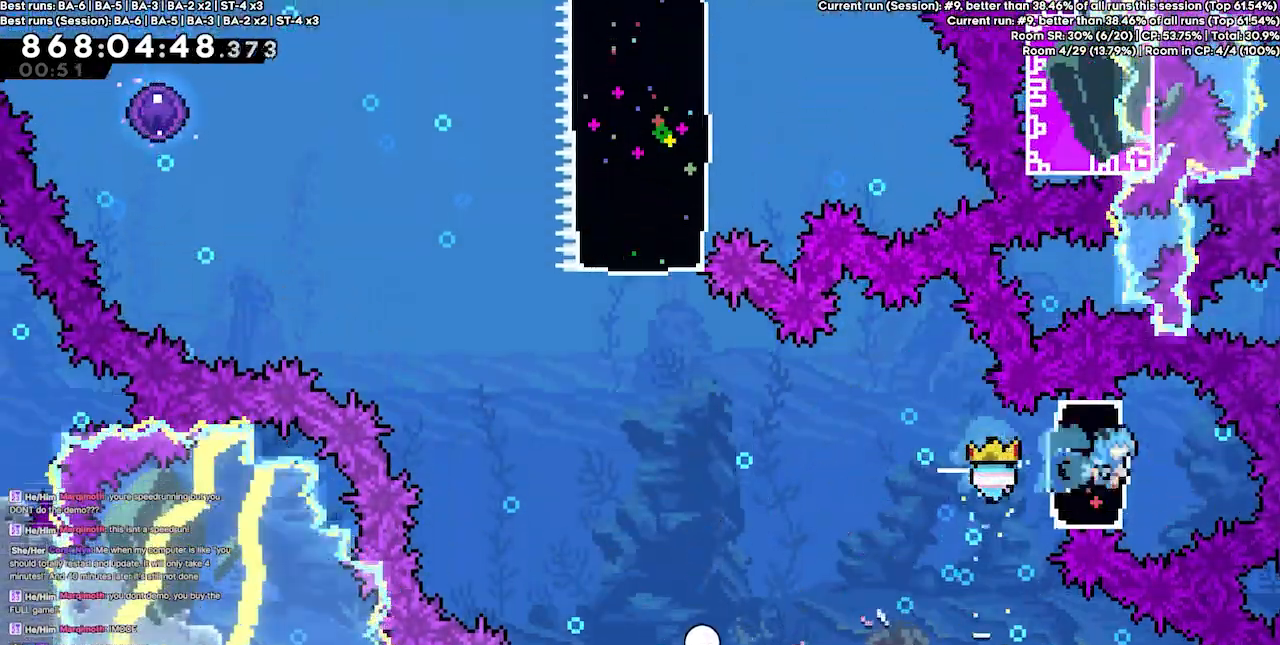
{"keys": ["jump4", "left"], "events": [[33, "dash", "up"], [33, "right", "up"], [67, "left", "down"], [133, "dash", "down"], [367, "dash", "up"], [400, "jump4", "down"]]}
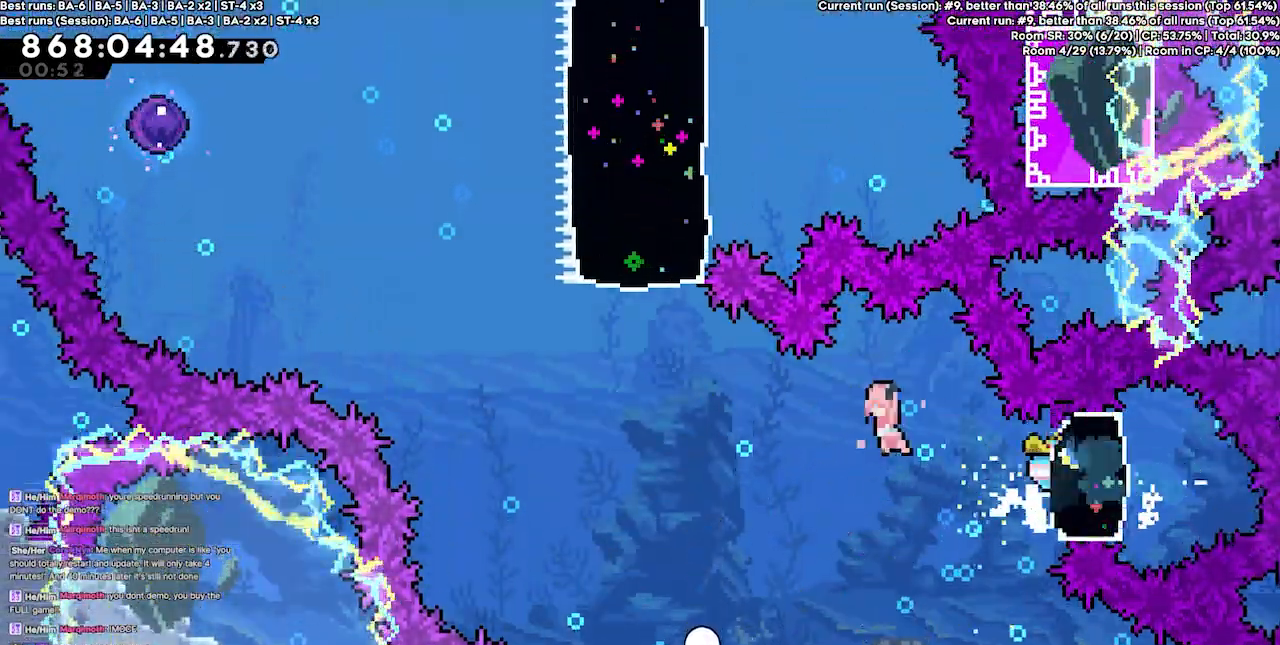
{"keys": ["dash", "up"], "events": [[333, "dash", "down"], [333, "left", "up"], [333, "up", "down"], [367, "jump4", "up"]]}
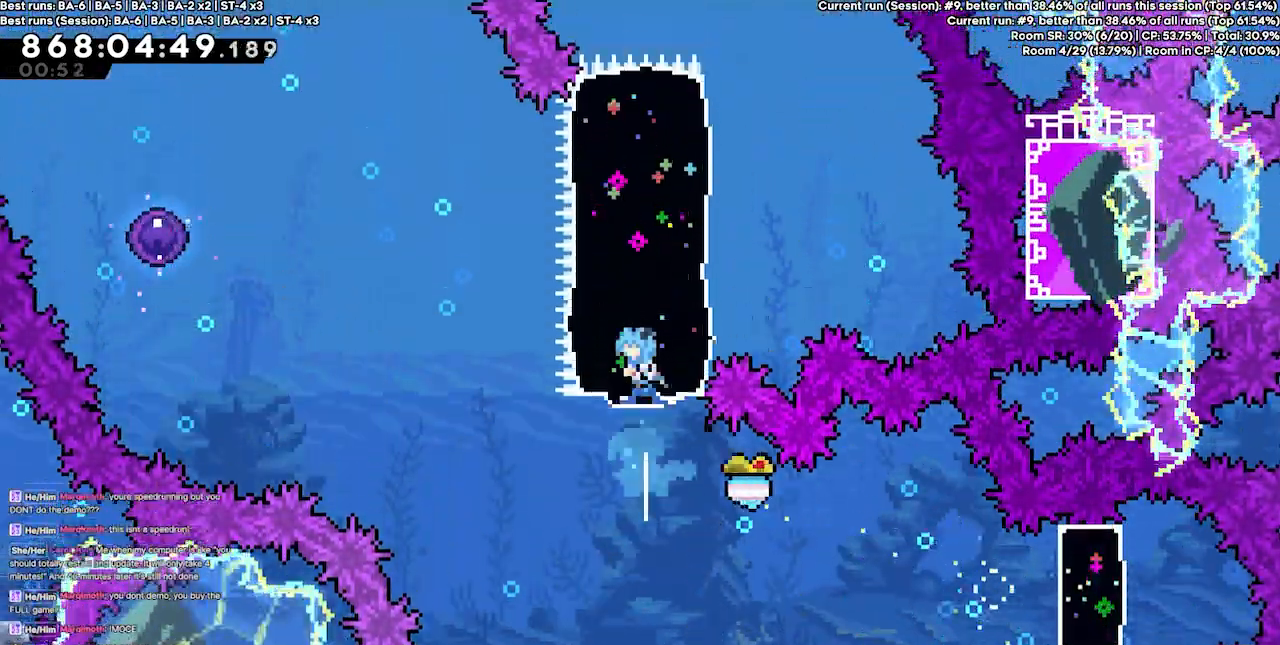
{"keys": ["right"], "events": [[67, "dash", "up"], [167, "up", "up"], [200, "right", "down"]]}
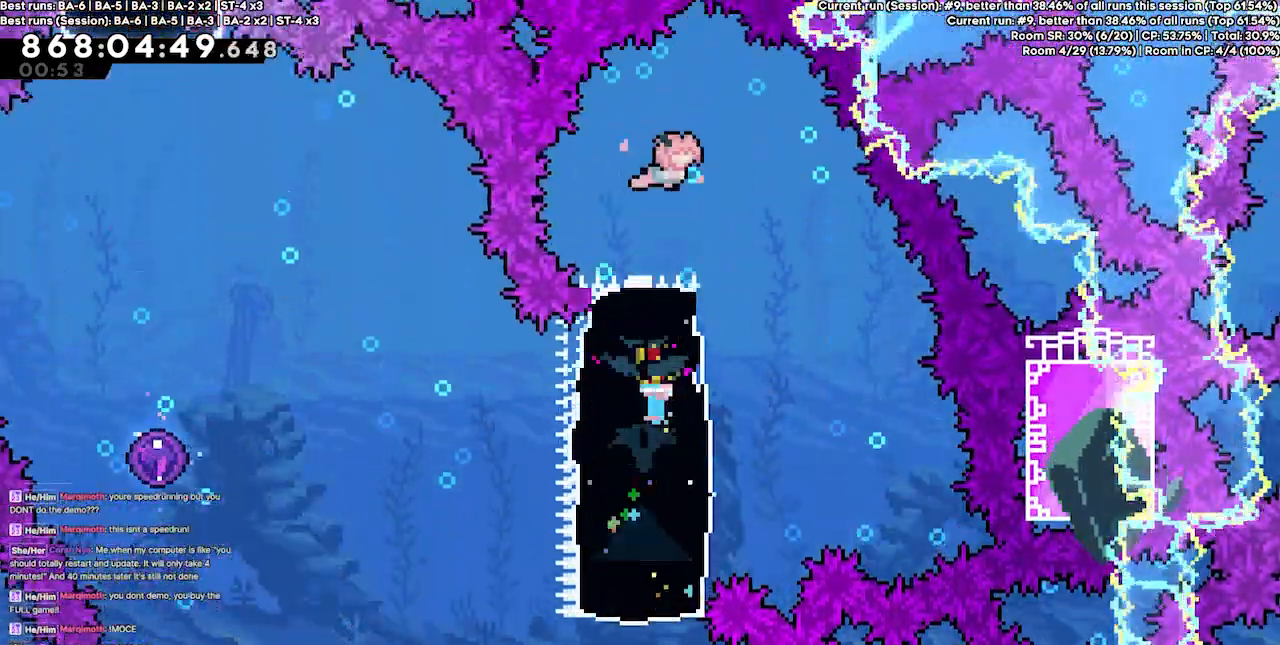
{"keys": [], "events": [[167, "right", "up"], [300, "right", "down"], [433, "right", "up"]]}
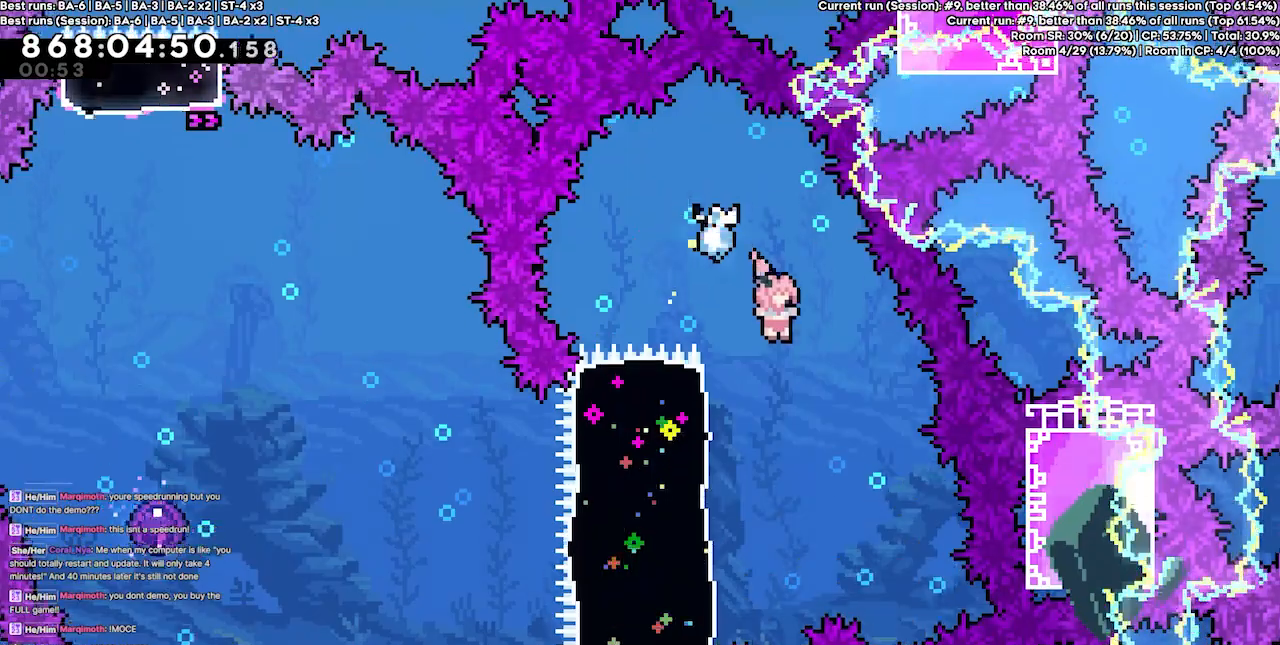
{"keys": ["left"], "events": [[233, "left", "down"], [267, "dash", "down"], [467, "dash", "up"]]}
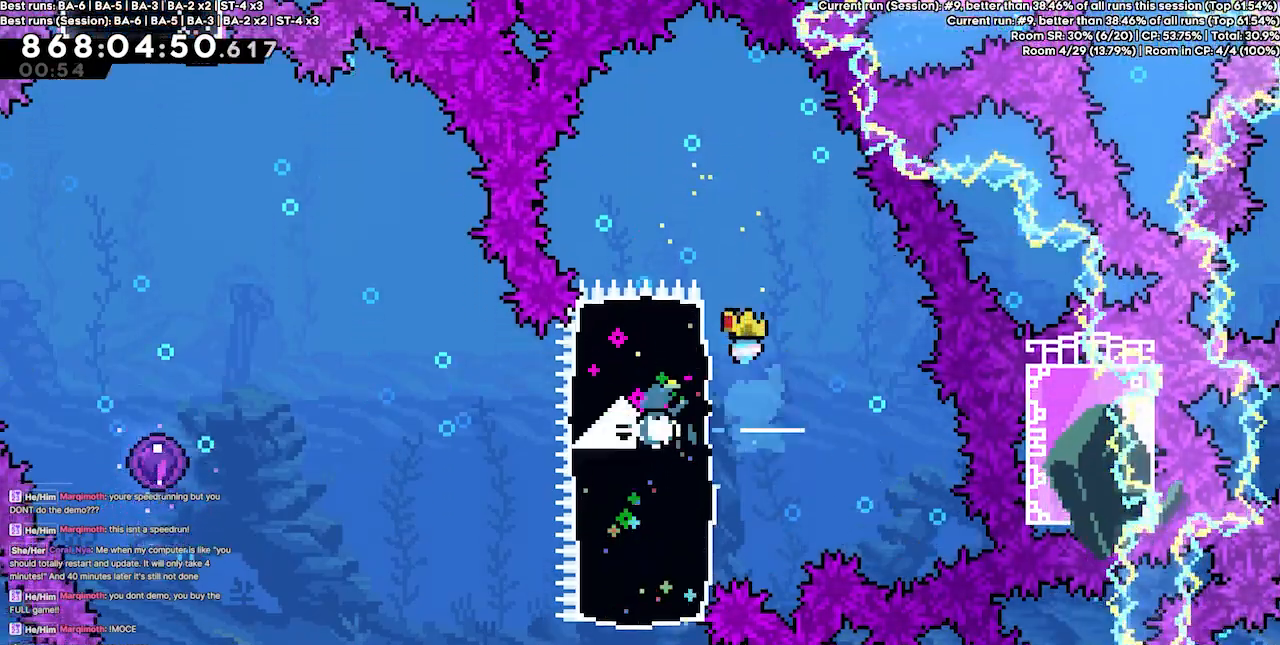
{"keys": ["left"], "events": [[167, "demo", "down"], [200, "jump4", "down"], [300, "demo", "up"], [333, "jump4", "up"]]}
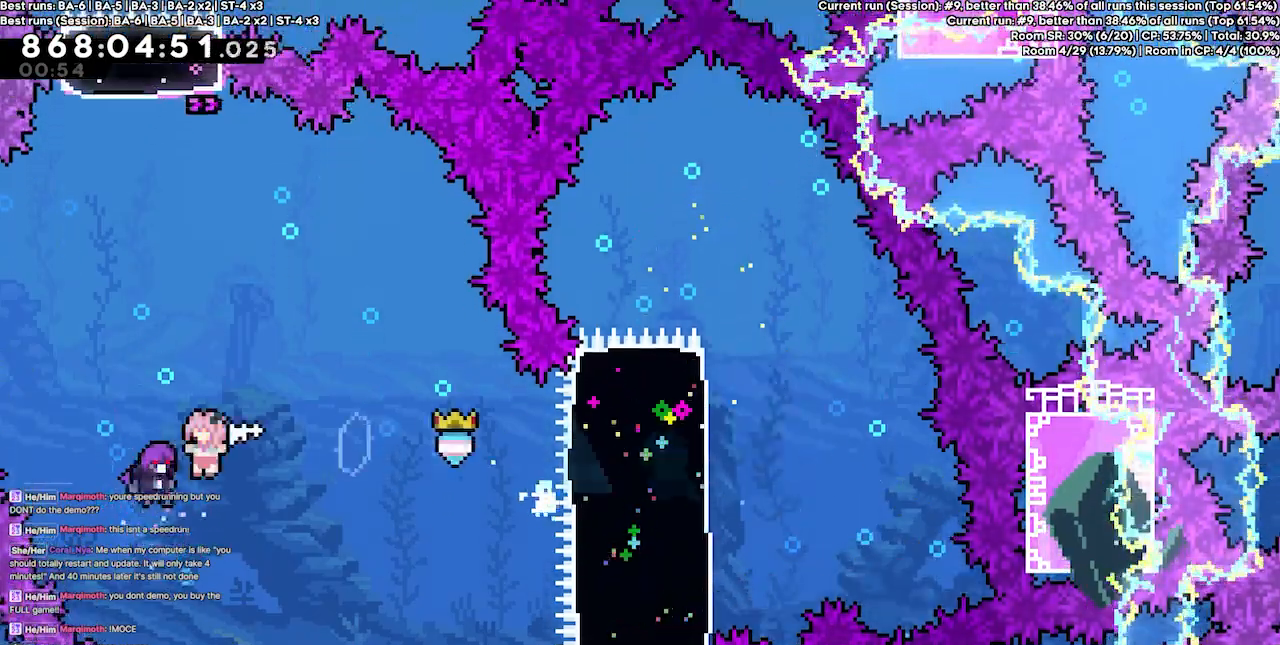
{"keys": ["up"], "events": [[133, "left", "up"], [167, "up", "down"]]}
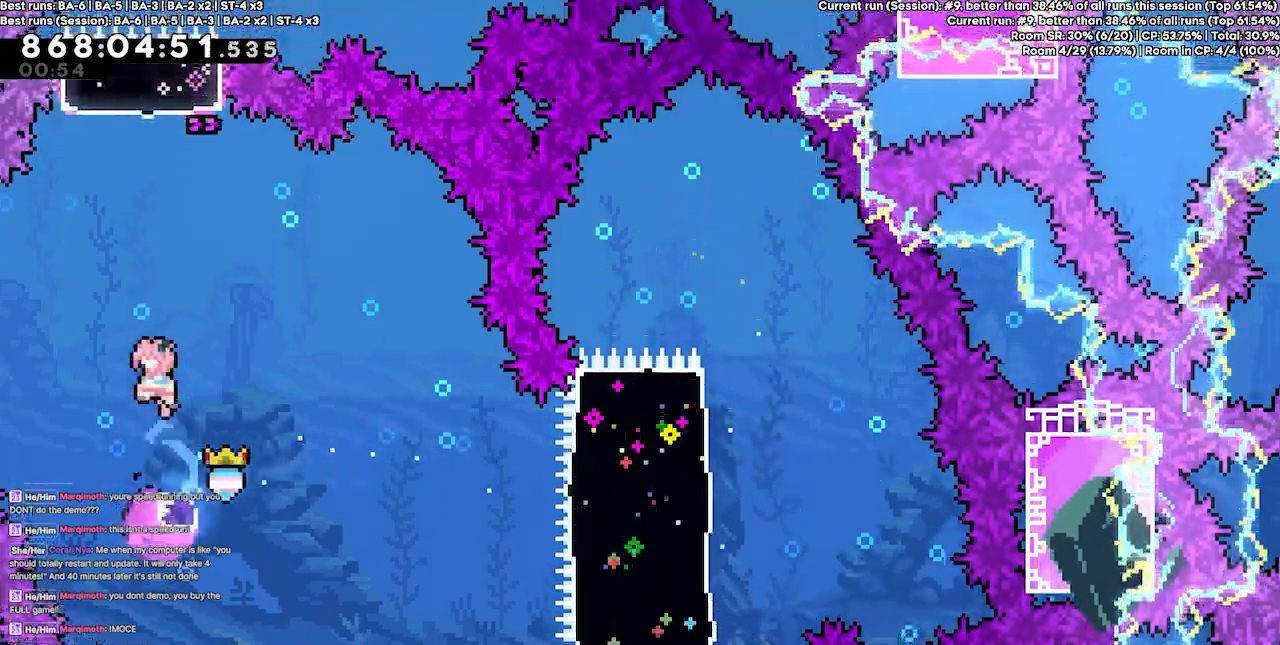
{"keys": [], "events": [[267, "dash", "down"], [467, "dash", "up"], [500, "up", "up"]]}
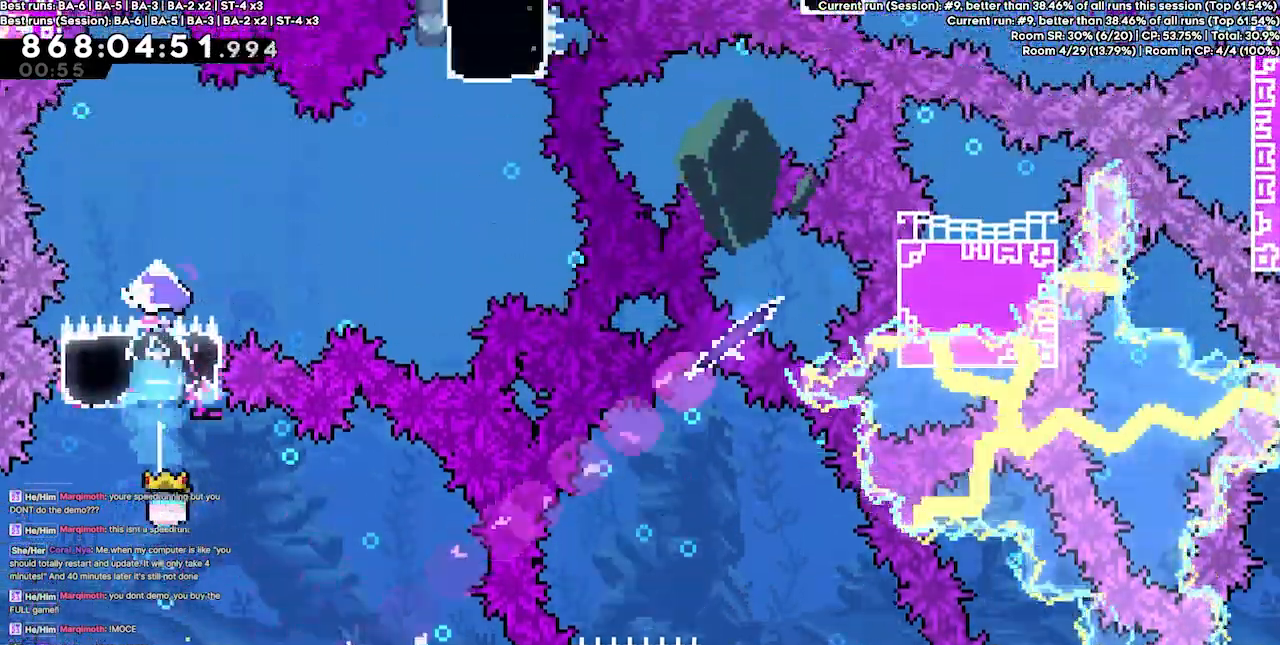
{"keys": ["dash", "right"], "events": [[100, "right", "down"], [233, "right", "up"], [300, "right", "down"], [433, "dash", "down"]]}
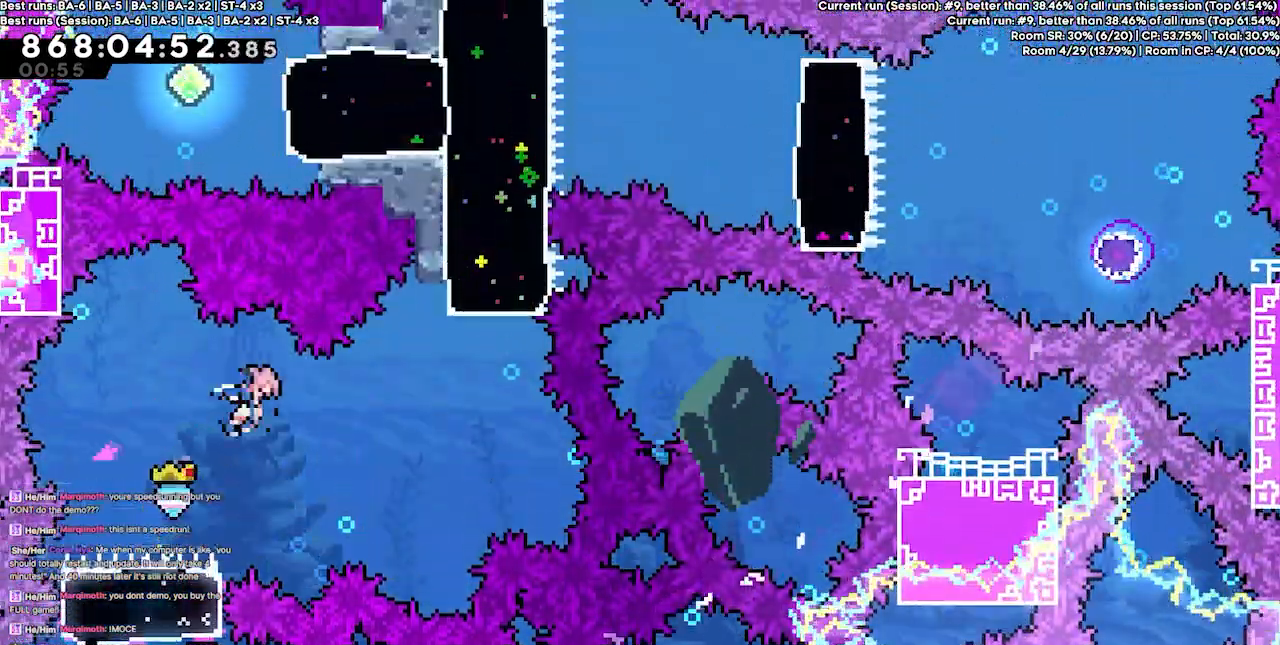
{"keys": ["dash", "up"], "events": [[200, "dash", "up"], [300, "right", "up"], [367, "dash", "down"], [367, "up", "down"]]}
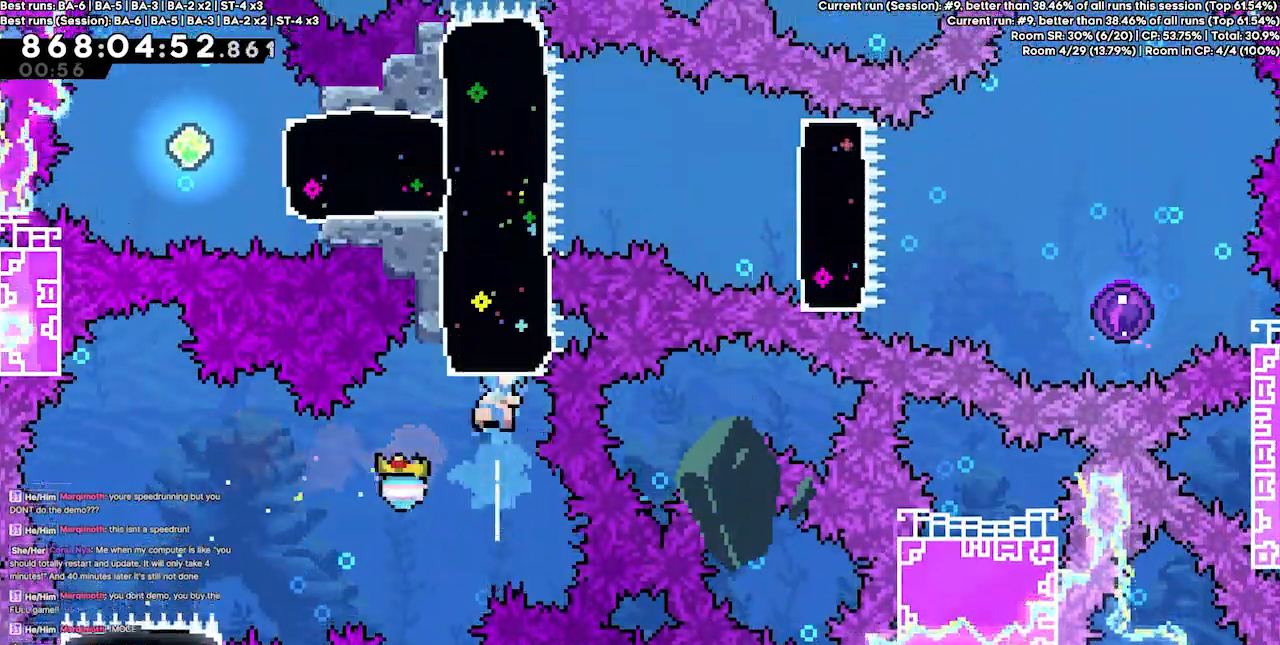
{"keys": [], "events": [[100, "dash", "up"], [233, "up", "up"]]}
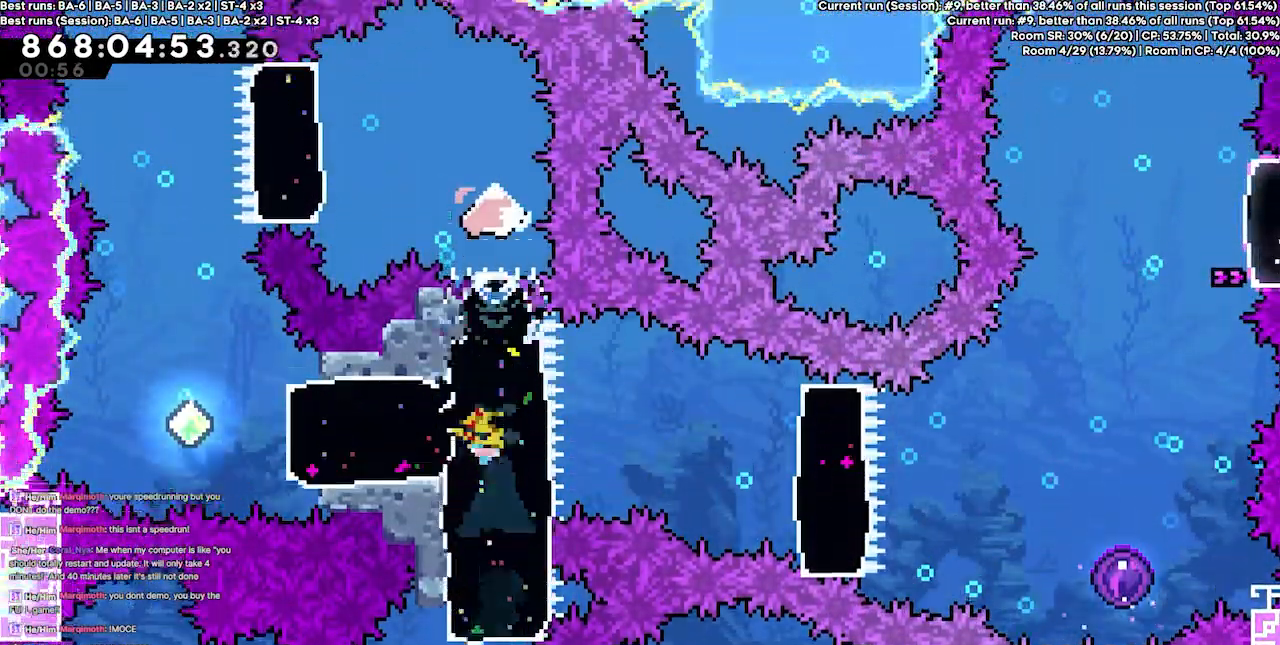
{"keys": ["dash", "left"], "events": [[67, "left", "down"], [333, "dash", "down"]]}
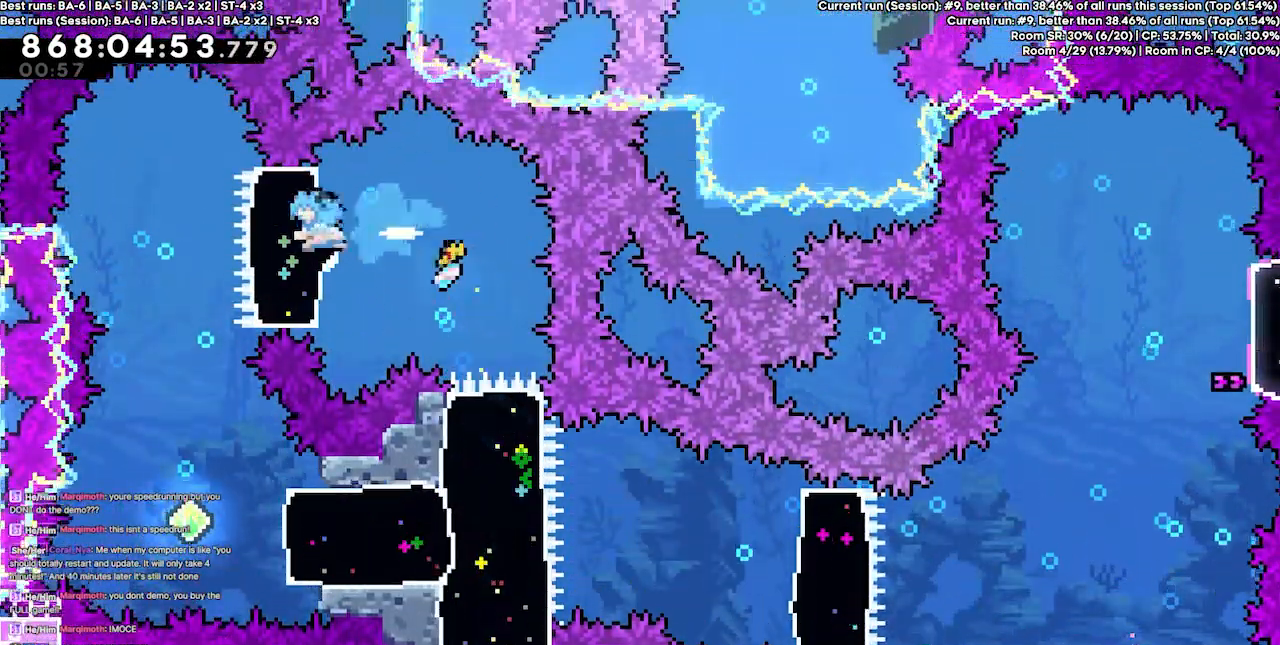
{"keys": [], "events": [[33, "dash", "up"], [167, "down", "down"], [167, "left", "up"], [200, "dash", "down"], [400, "dash", "up"], [500, "down", "up"]]}
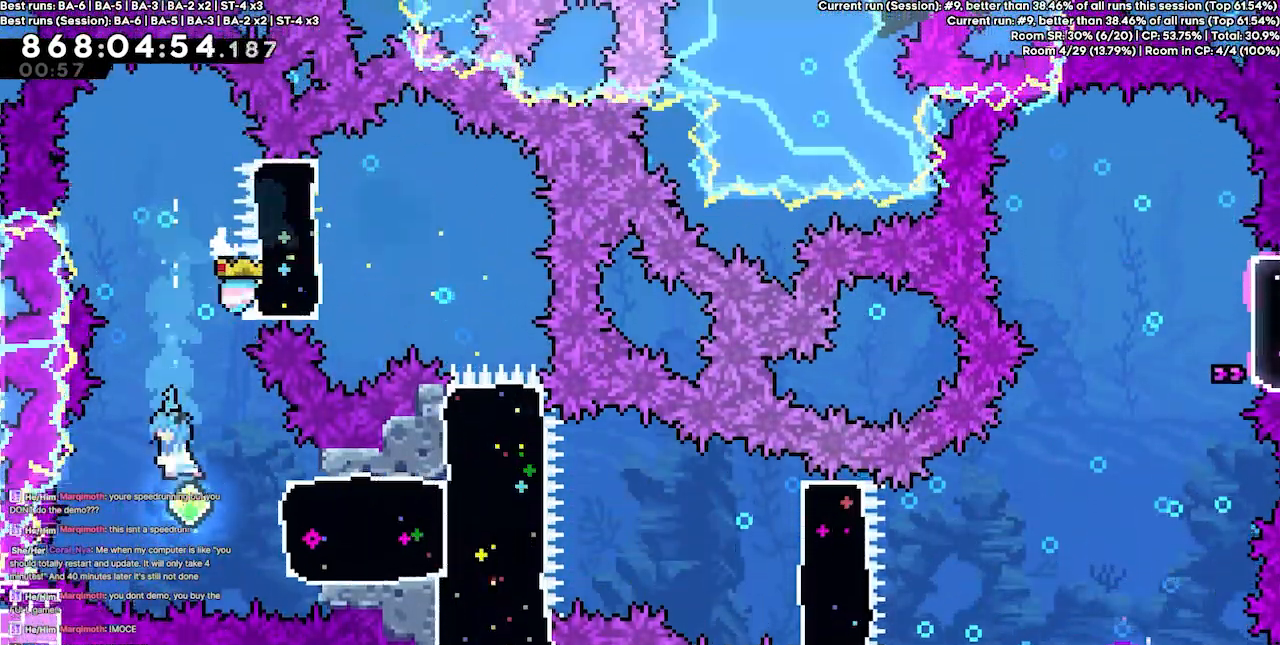
{"keys": ["right"], "events": [[100, "right", "down"], [200, "dash", "down"], [333, "dash", "up"]]}
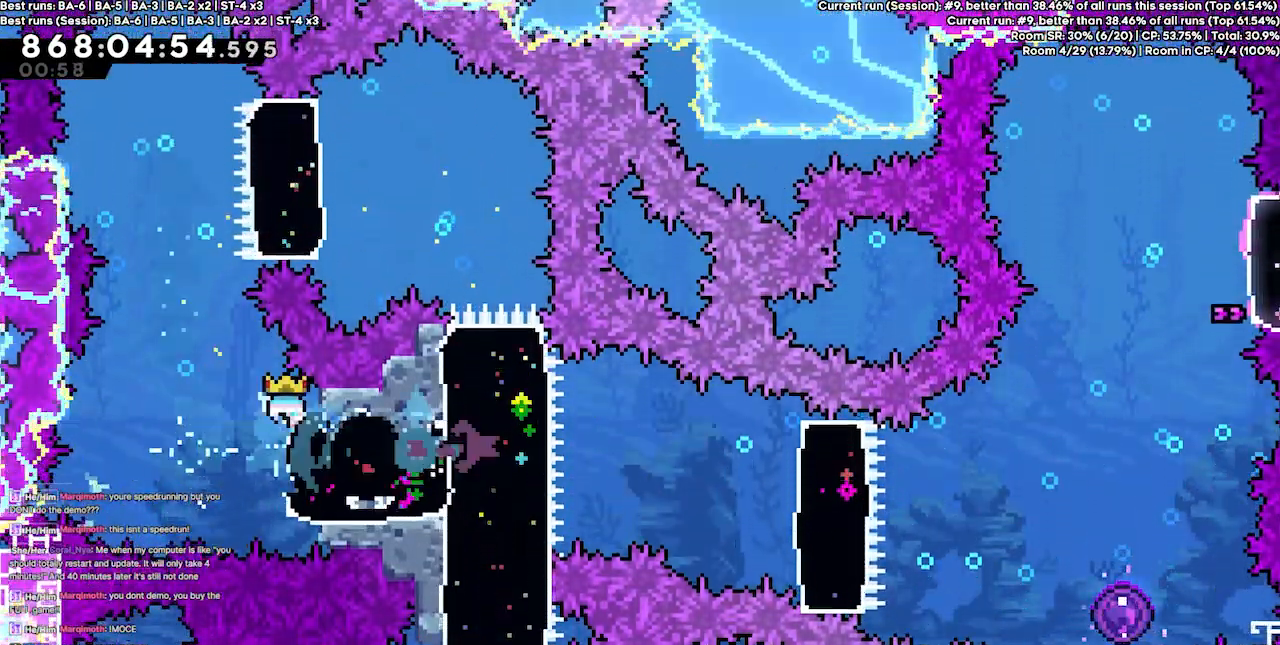
{"keys": ["right"], "events": [[333, "dash", "down"], [467, "dash", "up"]]}
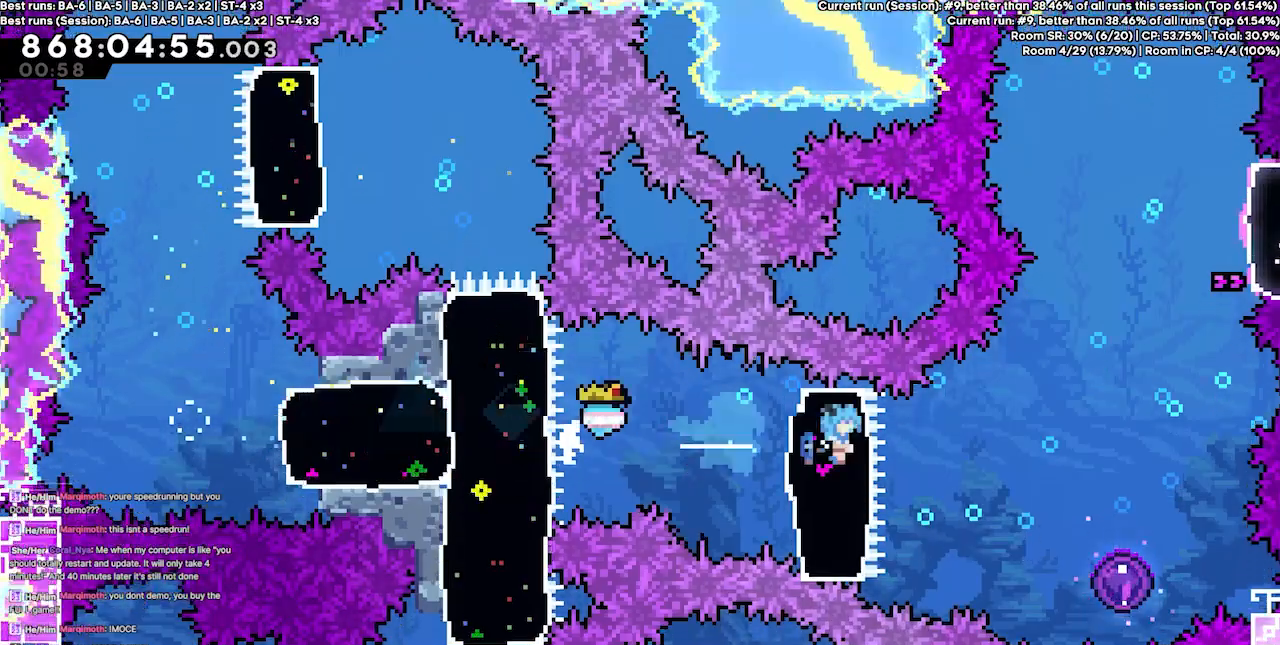
{"keys": ["right"], "events": []}
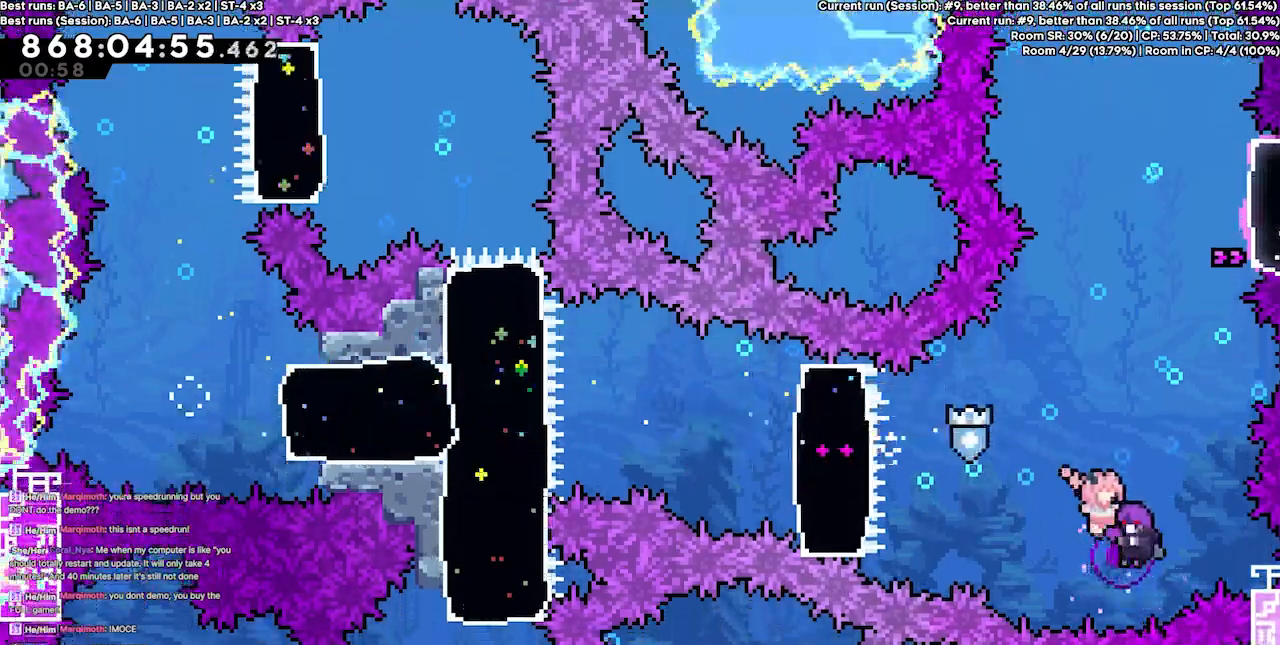
{"keys": ["right"], "events": []}